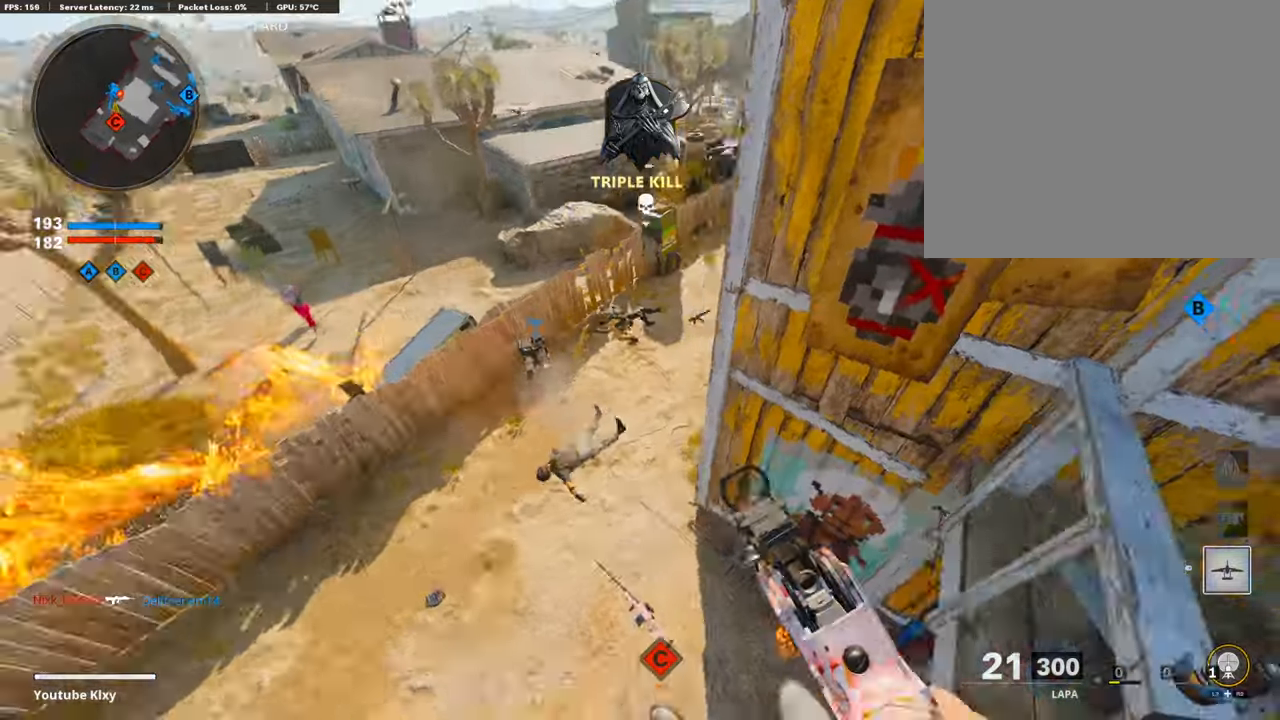
Gameplay with a controller (PlayStation layout); each line is a JSON object with the inputs held at the frame after it. "events" lists button and stick changes between this image and that frame as [ms after this image, input, new state], when the widget could be followed in between.
{"buttons": ["R1"], "left_stick": "up-left", "right_stick": "left", "events": [[51, "left_stick", "center"], [101, "left_stick", "left"], [101, "right_stick", "up-left"], [218, "R1", "down"], [235, "left_stick", "up-left"], [235, "right_stick", "up-right"], [336, "right_stick", "center"], [453, "right_stick", "left"]]}
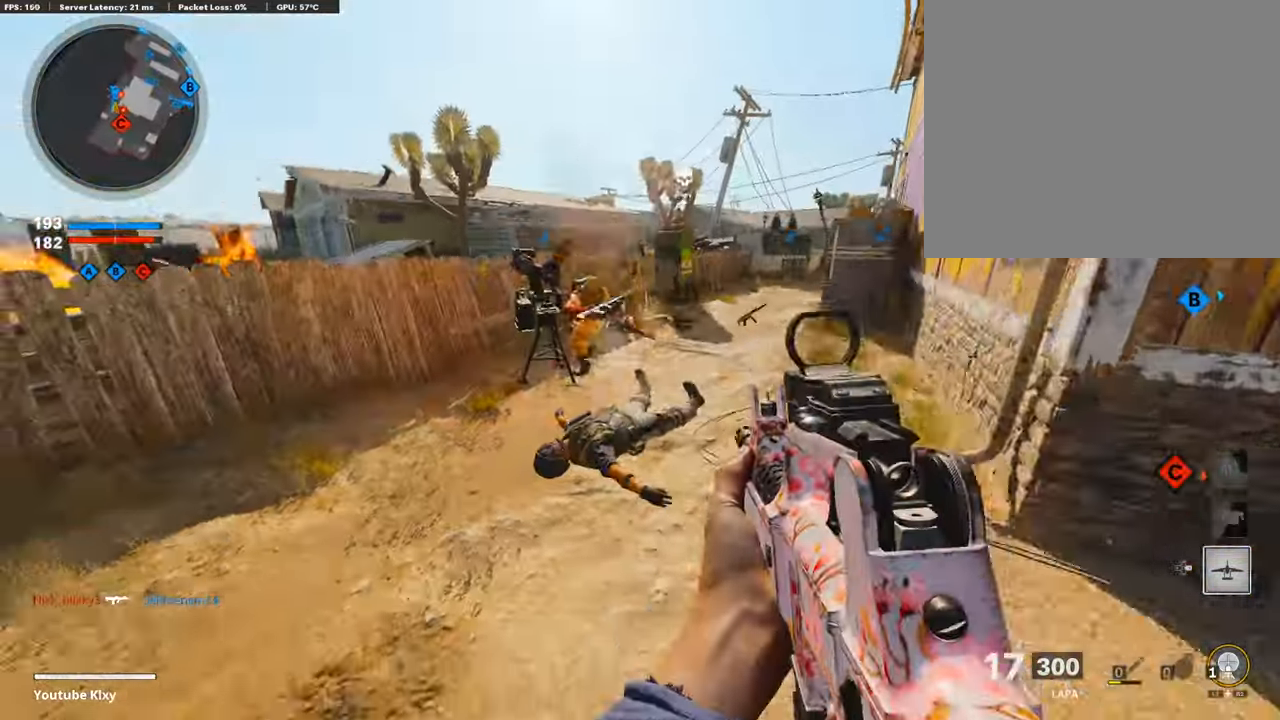
{"buttons": ["R3"], "left_stick": "up-right", "right_stick": "center", "events": [[17, "left_stick", "up"], [17, "right_stick", "center"], [135, "L3", "down"], [135, "R1", "up"], [135, "right_stick", "right"], [269, "L3", "up"], [319, "right_stick", "up-left"], [369, "L3", "down"], [420, "R3", "down"], [436, "right_stick", "center"], [453, "left_stick", "up-right"], [503, "L3", "up"]]}
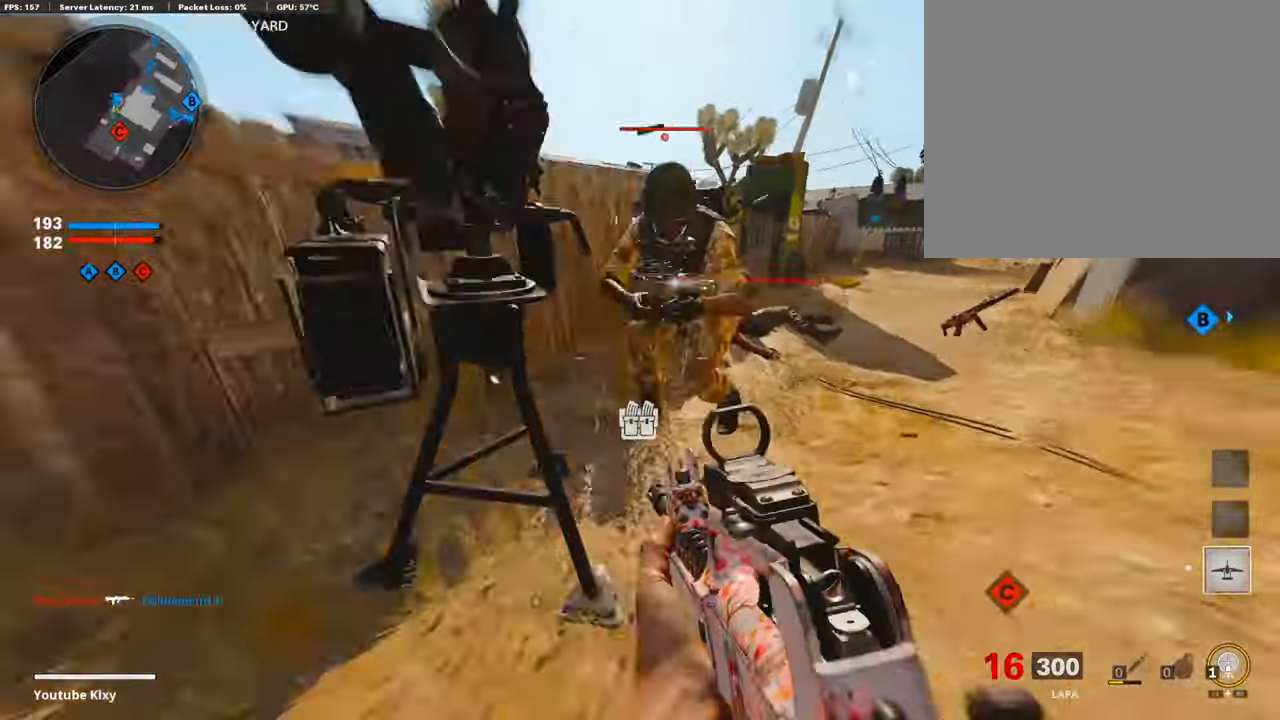
{"buttons": ["R1"], "left_stick": "down-right", "right_stick": "right", "events": [[51, "right_stick", "left"], [68, "R3", "up"], [118, "R1", "down"], [168, "right_stick", "up"], [235, "left_stick", "down-right"], [353, "right_stick", "left"], [470, "right_stick", "right"]]}
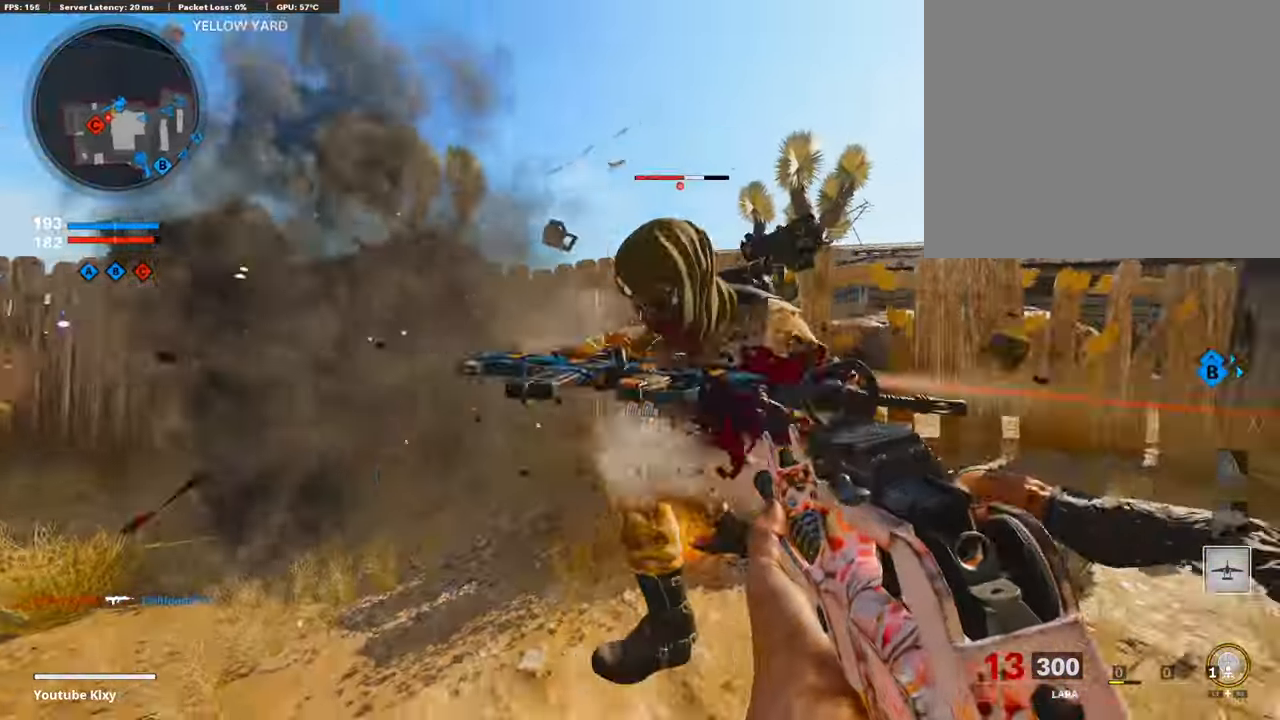
{"buttons": ["L3"], "left_stick": "up", "right_stick": "left", "events": [[50, "right_stick", "center"], [117, "right_stick", "right"], [268, "right_stick", "left"], [318, "R1", "up"], [352, "left_stick", "up-left"], [419, "L3", "down"], [452, "left_stick", "up"]]}
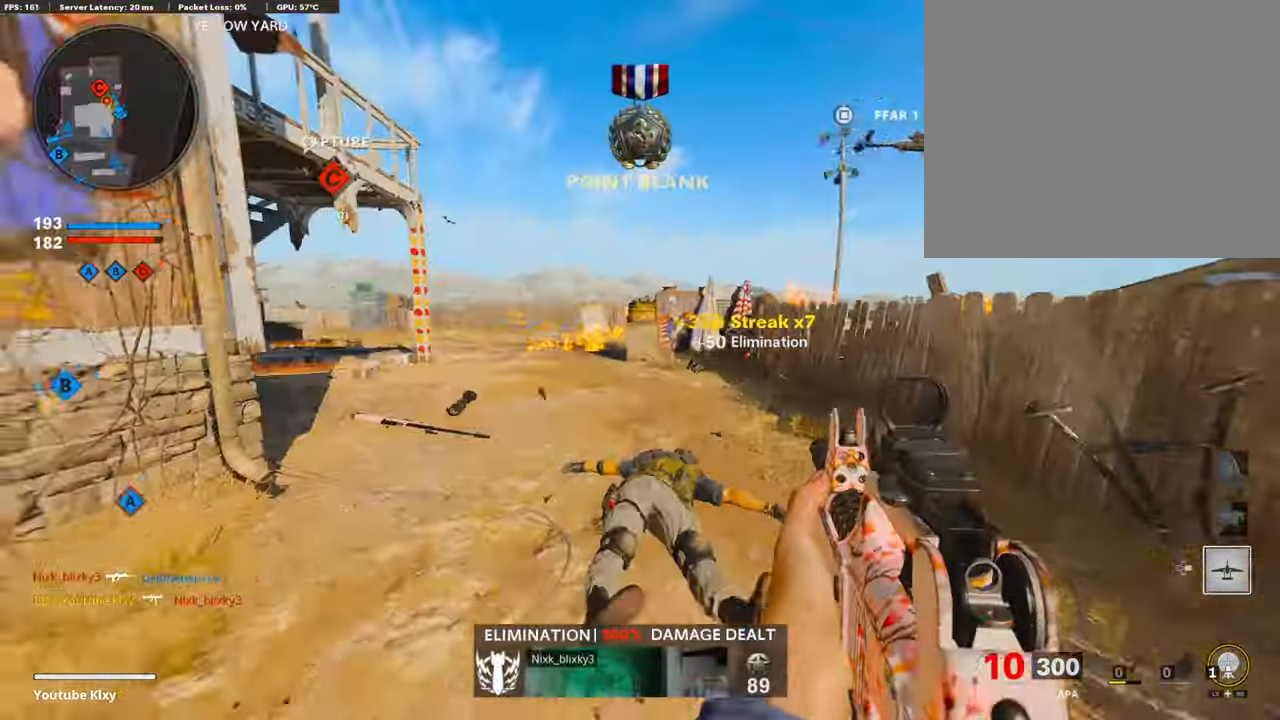
{"buttons": ["R3"], "left_stick": "up", "right_stick": "center", "events": [[33, "right_stick", "center"], [167, "right_stick", "left"], [218, "L3", "up"], [318, "R3", "down"], [419, "R3", "up"], [452, "right_stick", "center"], [486, "R3", "down"]]}
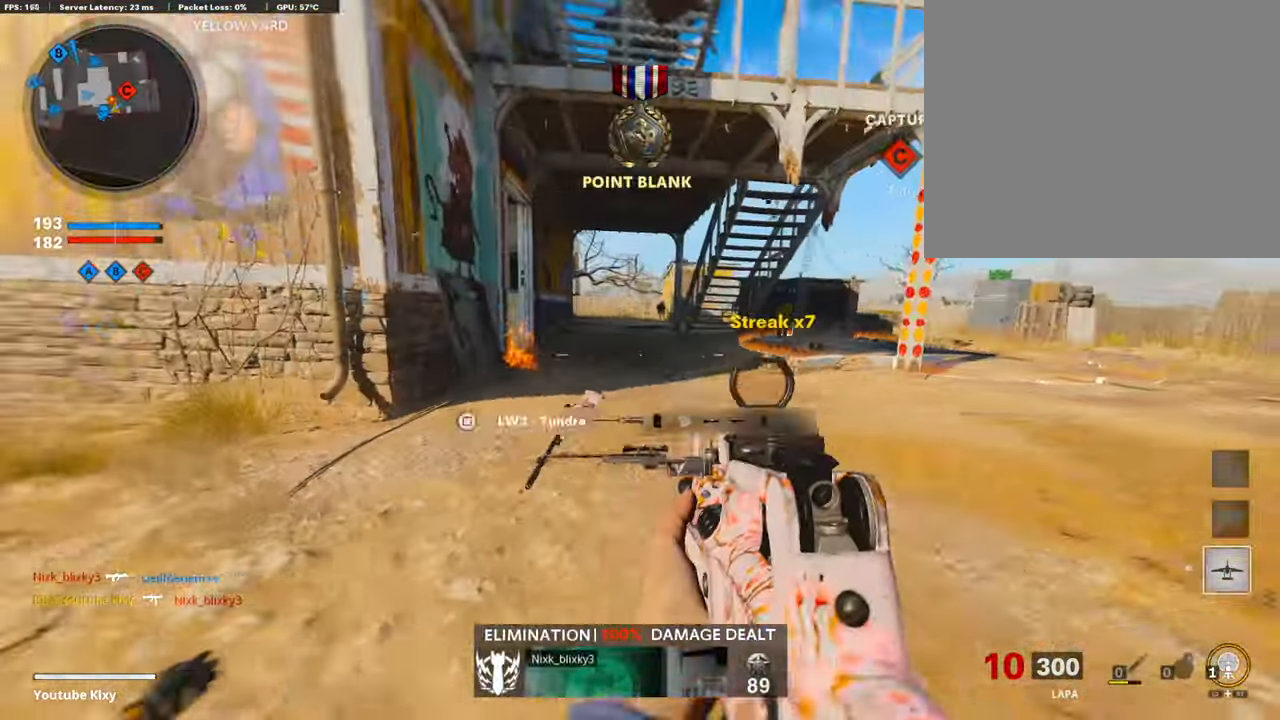
{"buttons": [], "left_stick": "left", "right_stick": "left", "events": [[50, "L1", "down"], [67, "right_stick", "up"], [84, "R3", "up"], [134, "right_stick", "center"], [167, "left_stick", "left"], [201, "right_stick", "right"], [352, "right_stick", "center"], [469, "L1", "up"], [469, "right_stick", "left"]]}
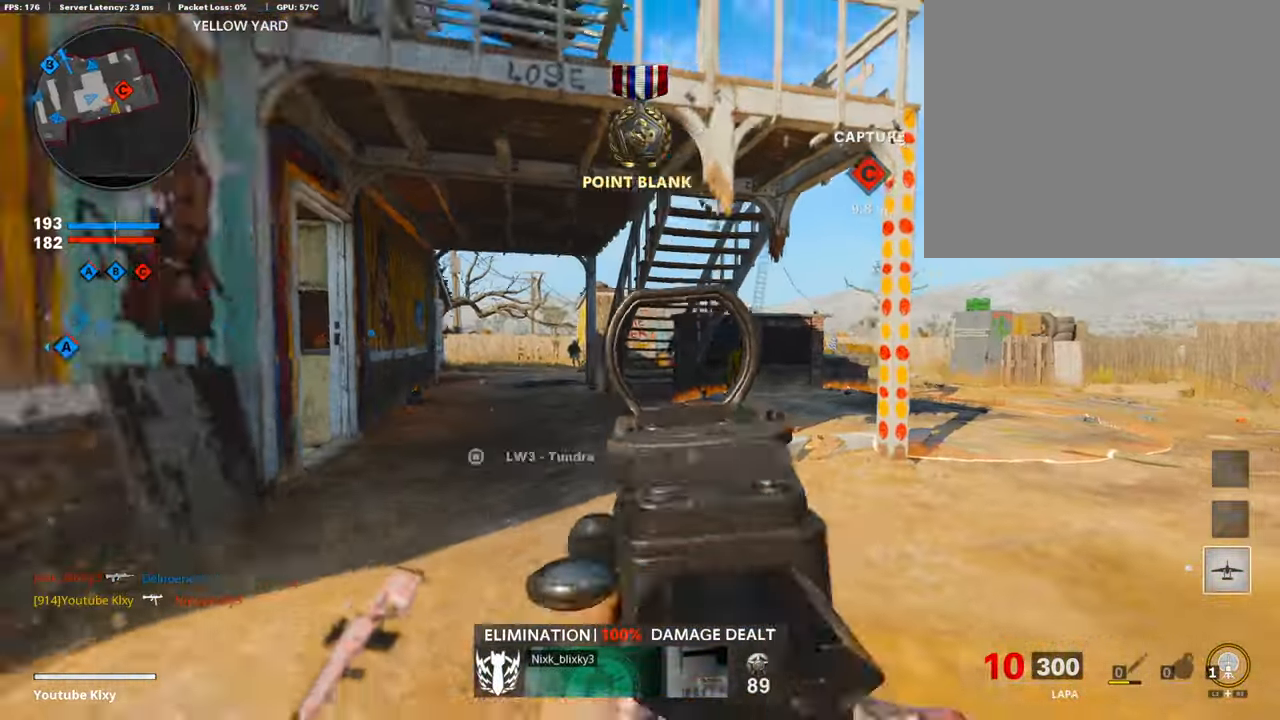
{"buttons": [], "left_stick": "left", "right_stick": "down-right", "events": [[84, "right_stick", "up"], [167, "right_stick", "center"], [201, "CROSS", "down"], [302, "CROSS", "up"], [369, "right_stick", "down-right"], [419, "L1", "down"], [503, "L1", "up"]]}
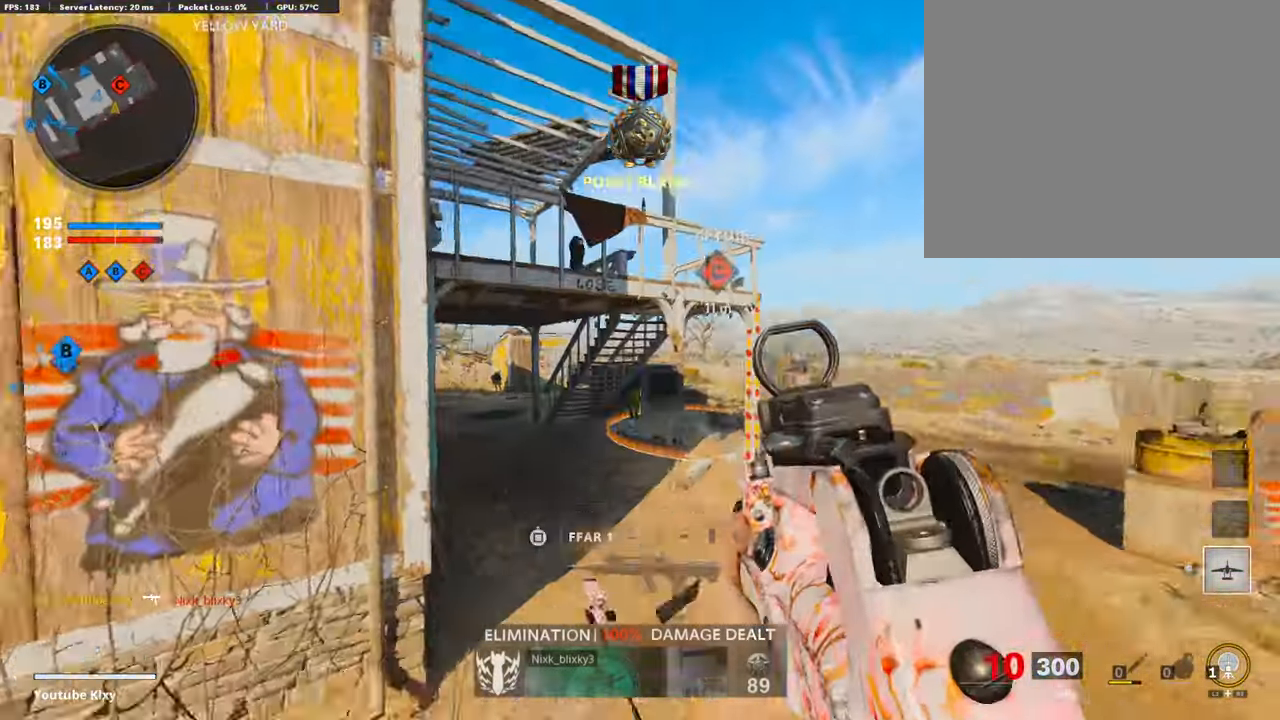
{"buttons": [], "left_stick": "right", "right_stick": "center", "events": [[84, "right_stick", "center"], [134, "right_stick", "up"], [251, "right_stick", "center"], [268, "left_stick", "up-right"], [369, "left_stick", "right"], [385, "right_stick", "up"], [503, "right_stick", "center"]]}
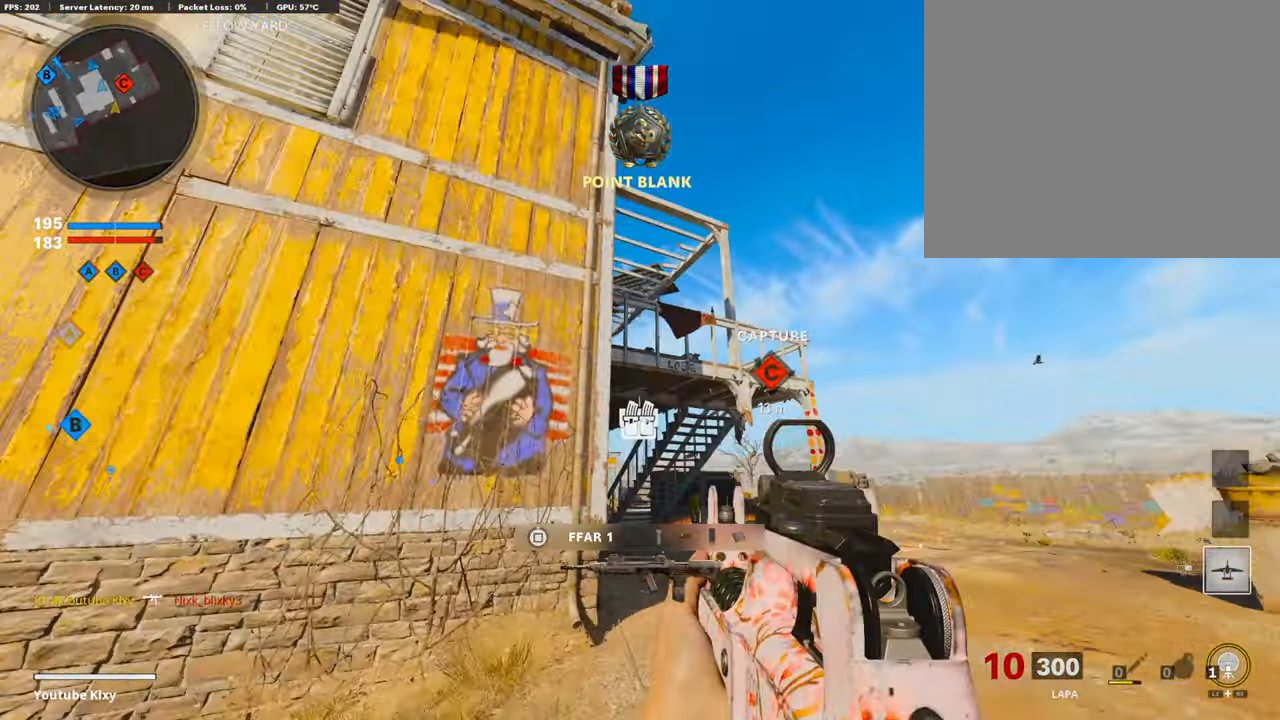
{"buttons": ["L1"], "left_stick": "right", "right_stick": "left", "events": [[100, "CROSS", "down"], [168, "CROSS", "up"], [168, "L1", "down"], [168, "right_stick", "left"], [285, "right_stick", "center"], [386, "right_stick", "left"]]}
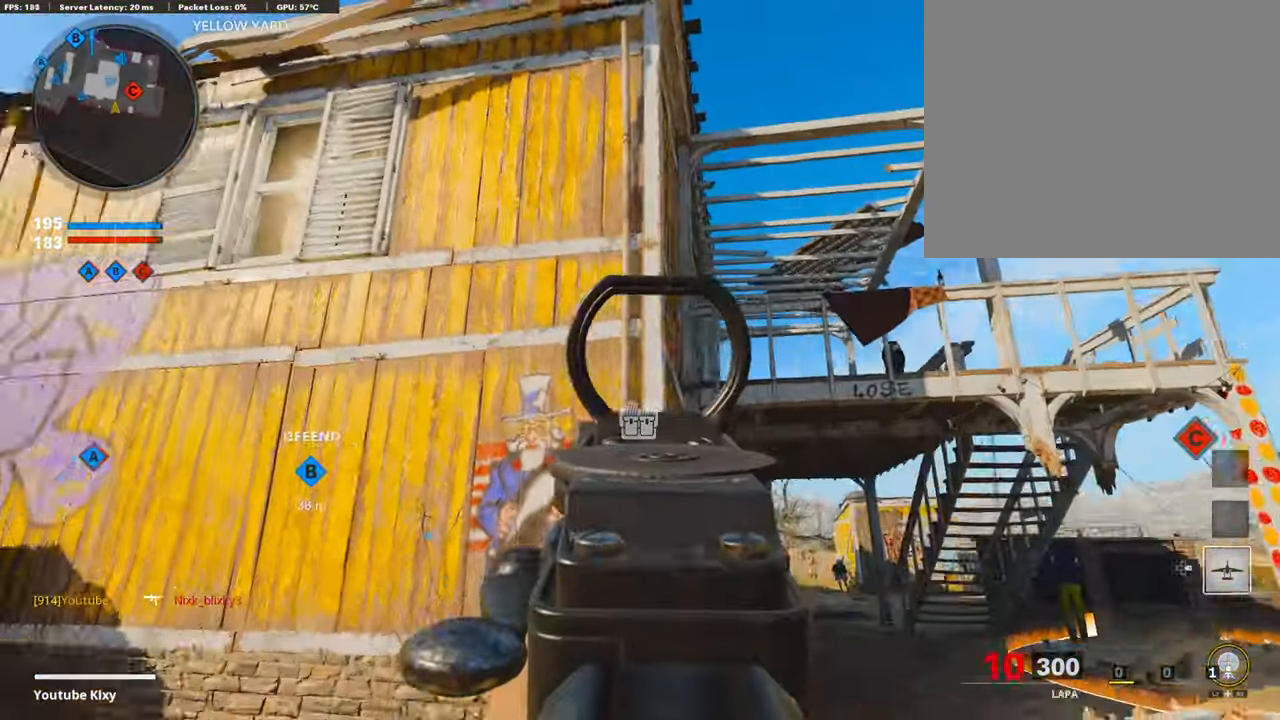
{"buttons": ["L3"], "left_stick": "up", "right_stick": "left", "events": [[67, "right_stick", "center"], [100, "L1", "up"], [100, "left_stick", "up-right"], [134, "SQUARE", "down"], [168, "SQUARE", "up"], [185, "L3", "down"], [185, "right_stick", "down-left"], [336, "right_stick", "center"], [403, "left_stick", "up"], [420, "right_stick", "left"]]}
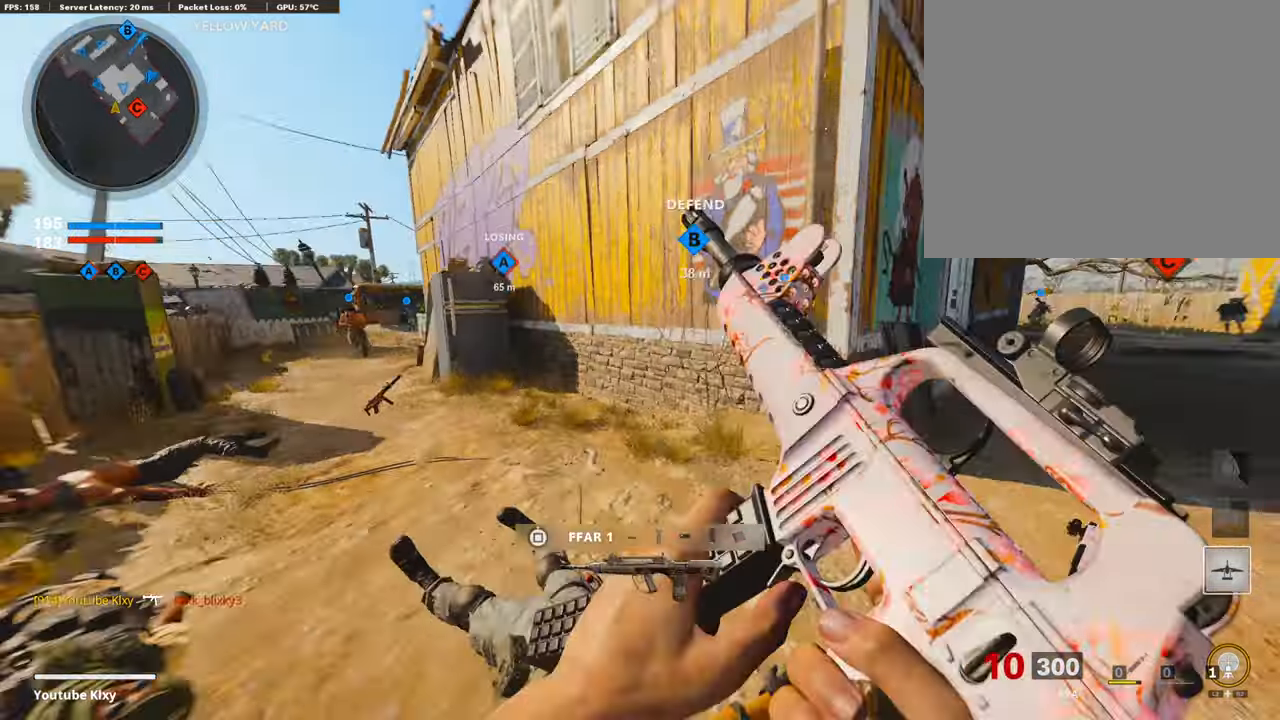
{"buttons": ["L3", "R3"], "left_stick": "up", "right_stick": "center", "events": [[17, "left_stick", "up-left"], [134, "right_stick", "center"], [268, "R3", "down"], [285, "left_stick", "up"], [335, "right_stick", "up-right"], [369, "R3", "up"], [385, "L3", "up"], [453, "right_stick", "center"], [486, "L3", "down"], [486, "R3", "down"]]}
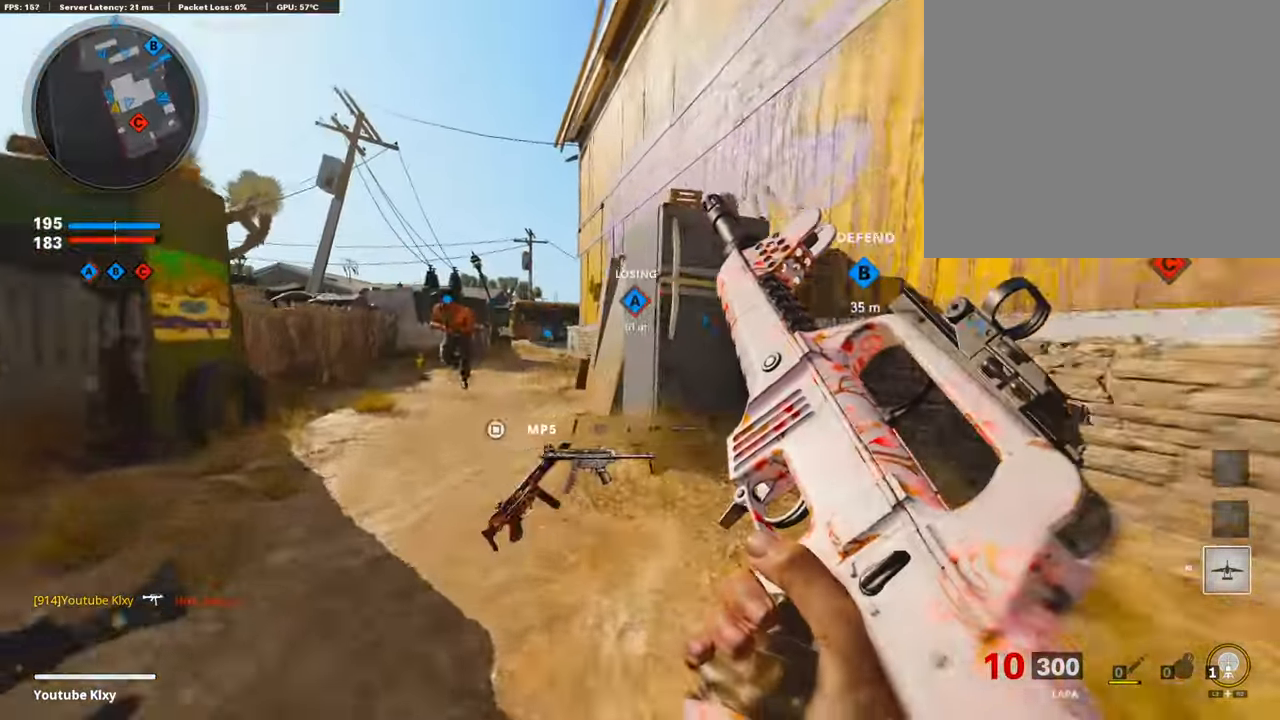
{"buttons": [], "left_stick": "up", "right_stick": "center", "events": [[84, "L3", "up"], [84, "R3", "up"], [134, "L3", "down"], [419, "L3", "up"]]}
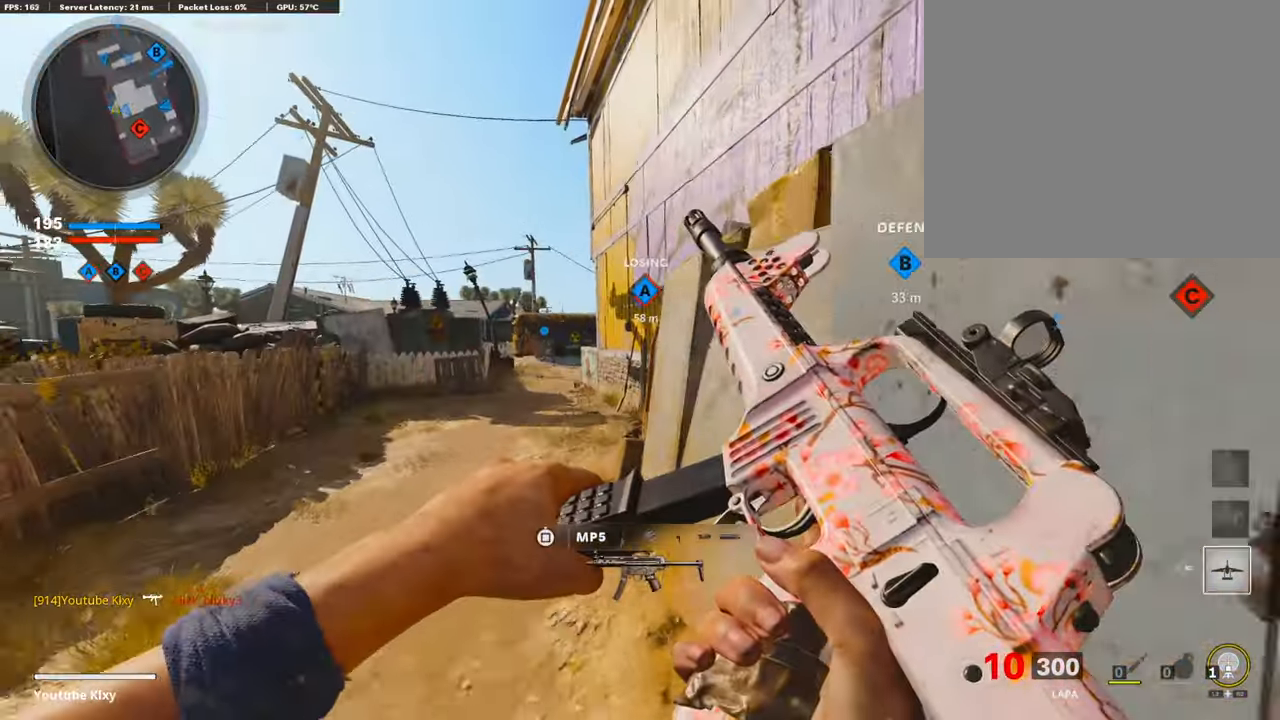
{"buttons": [], "left_stick": "up", "right_stick": "center", "events": [[318, "CROSS", "down"], [436, "CROSS", "up"]]}
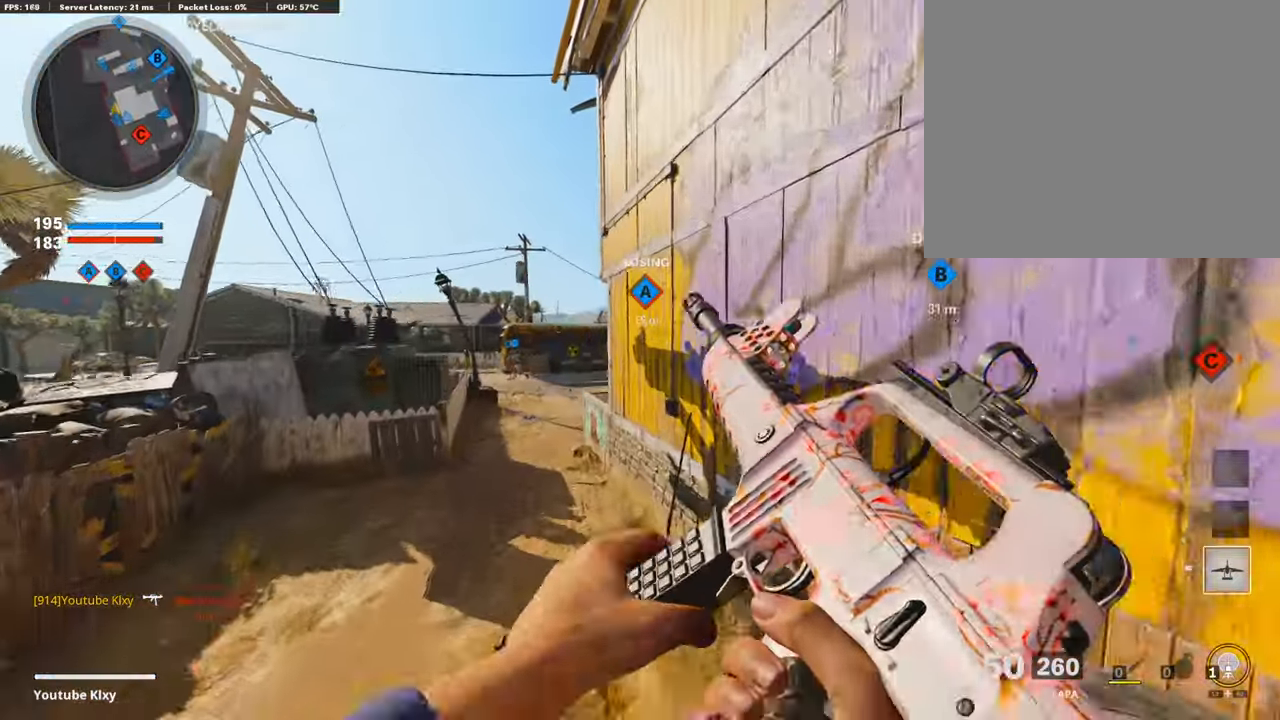
{"buttons": [], "left_stick": "up", "right_stick": "center", "events": [[33, "DPAD_RIGHT", "down"], [101, "left_stick", "center"], [168, "DPAD_RIGHT", "up"], [235, "R3", "down"], [436, "left_stick", "up"], [486, "R3", "up"]]}
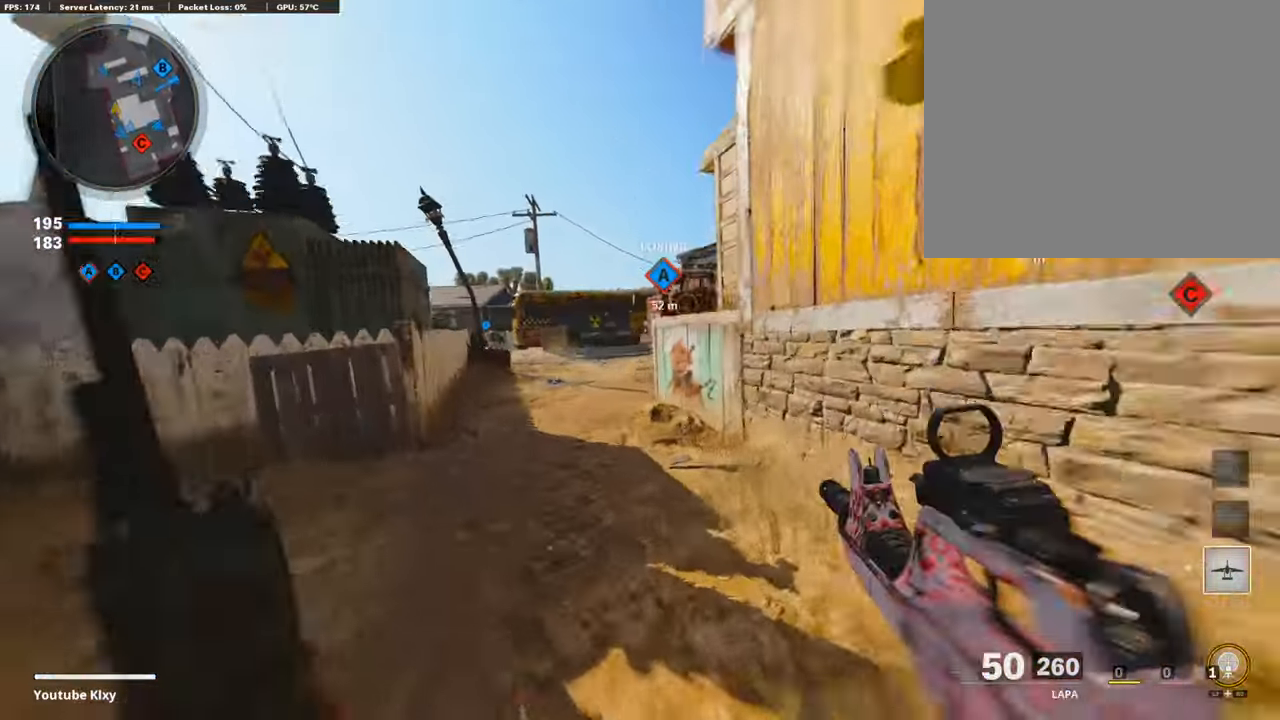
{"buttons": [], "left_stick": "up", "right_stick": "center", "events": [[84, "L3", "down"], [84, "R3", "down"], [184, "L3", "up"], [184, "R3", "up"], [268, "L3", "down"], [453, "L3", "up"]]}
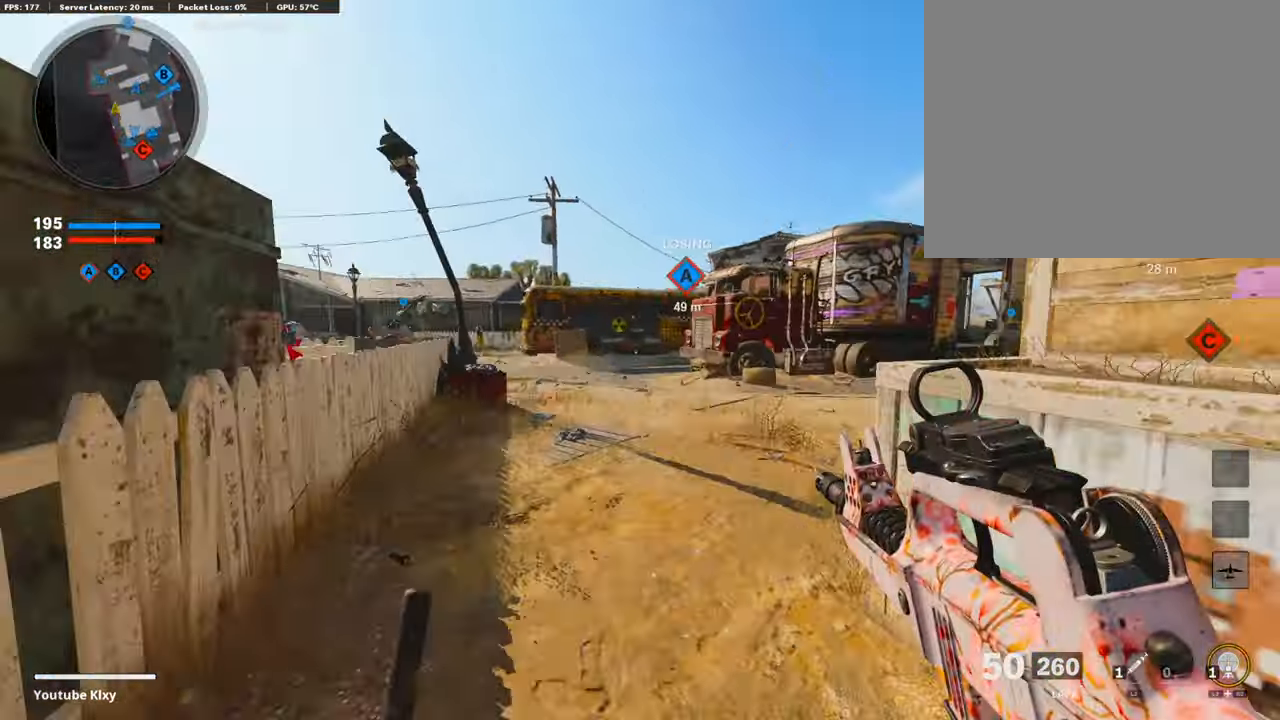
{"buttons": [], "left_stick": "up", "right_stick": "right", "events": [[436, "right_stick", "right"]]}
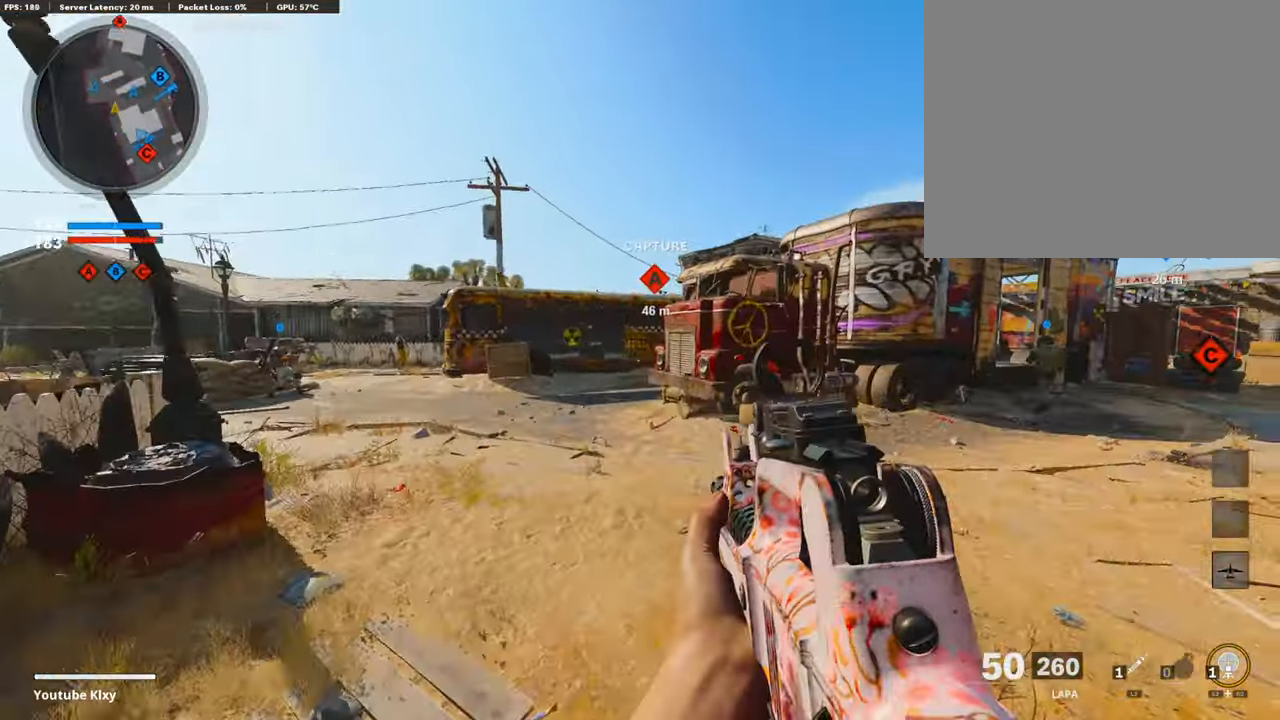
{"buttons": ["L2", "R2"], "left_stick": "up", "right_stick": "center", "events": [[34, "right_stick", "center"], [84, "CROSS", "down"], [201, "CROSS", "up"], [285, "L2", "down"], [302, "R2", "down"]]}
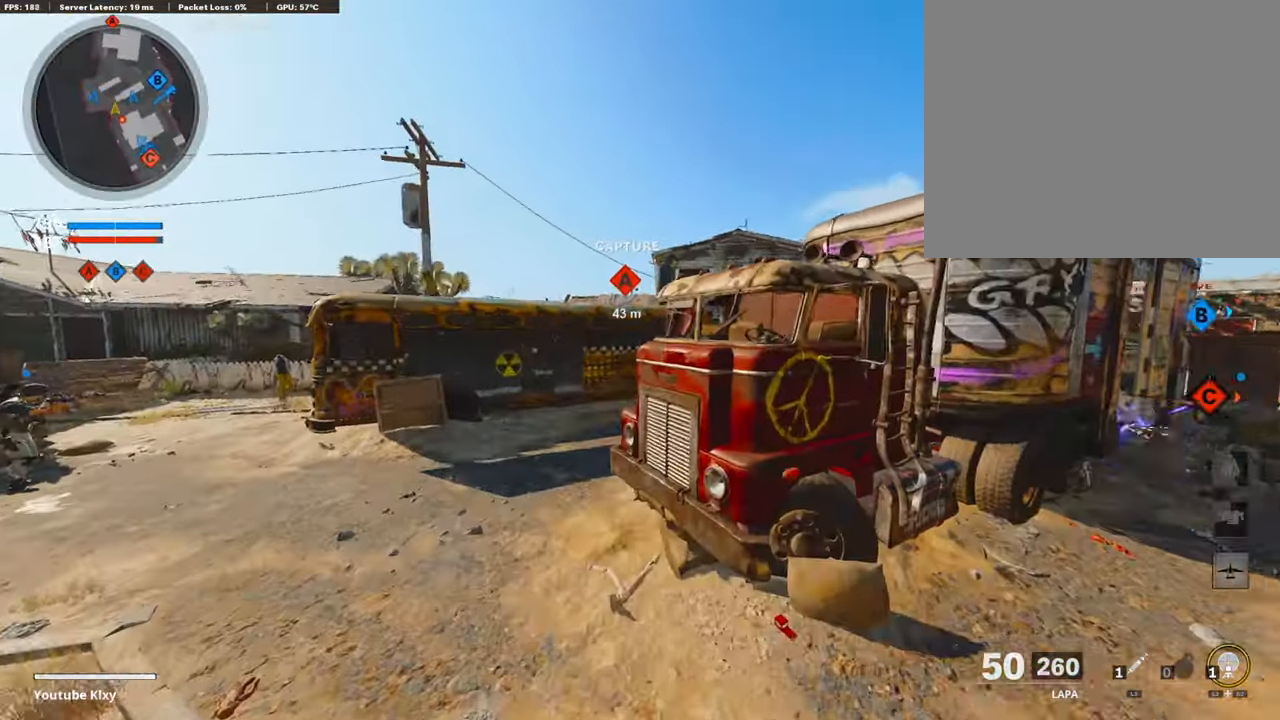
{"buttons": [], "left_stick": "up", "right_stick": "center", "events": [[67, "L2", "up"], [67, "R2", "up"], [67, "R3", "down"], [269, "R3", "up"], [319, "left_stick", "up-left"], [352, "L3", "down"], [369, "R3", "down"], [453, "L3", "up"], [453, "left_stick", "up"], [486, "R3", "up"]]}
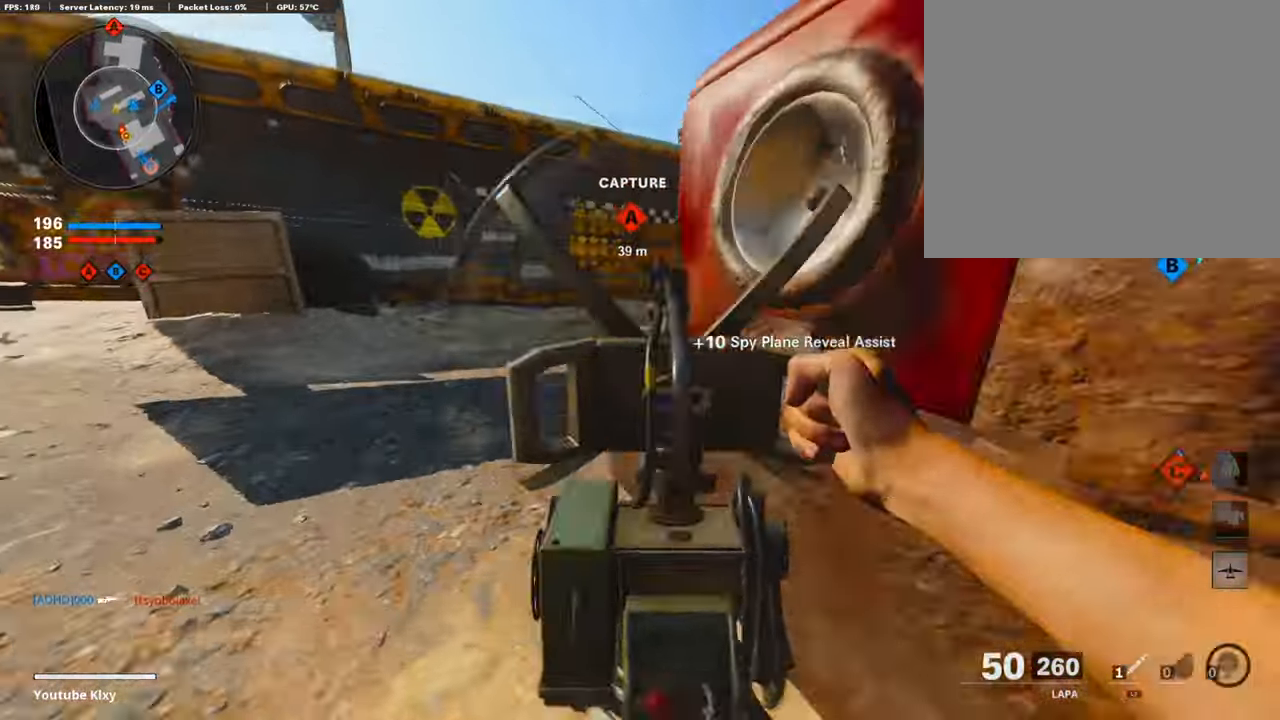
{"buttons": [], "left_stick": "up", "right_stick": "center", "events": [[51, "L3", "down"], [51, "right_stick", "right"], [218, "L3", "up"], [252, "right_stick", "center"], [336, "L3", "down"], [487, "L3", "up"]]}
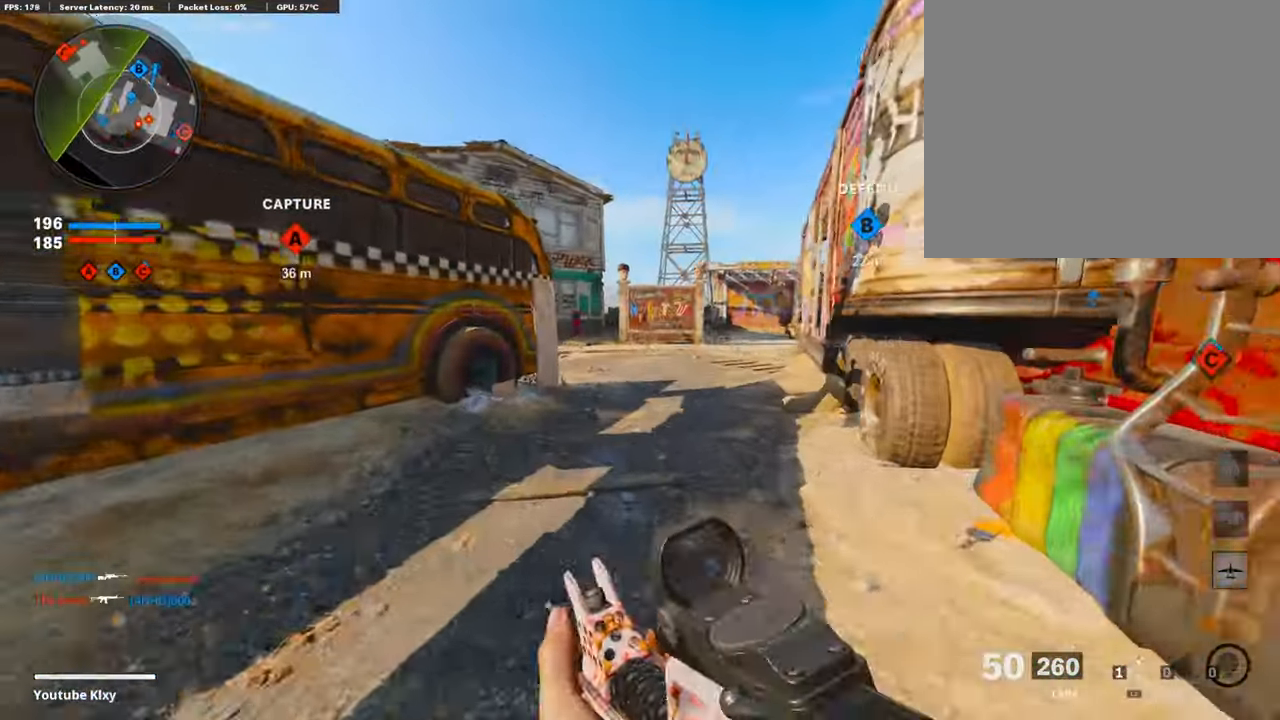
{"buttons": [], "left_stick": "up", "right_stick": "center", "events": [[369, "right_stick", "left"], [453, "right_stick", "center"]]}
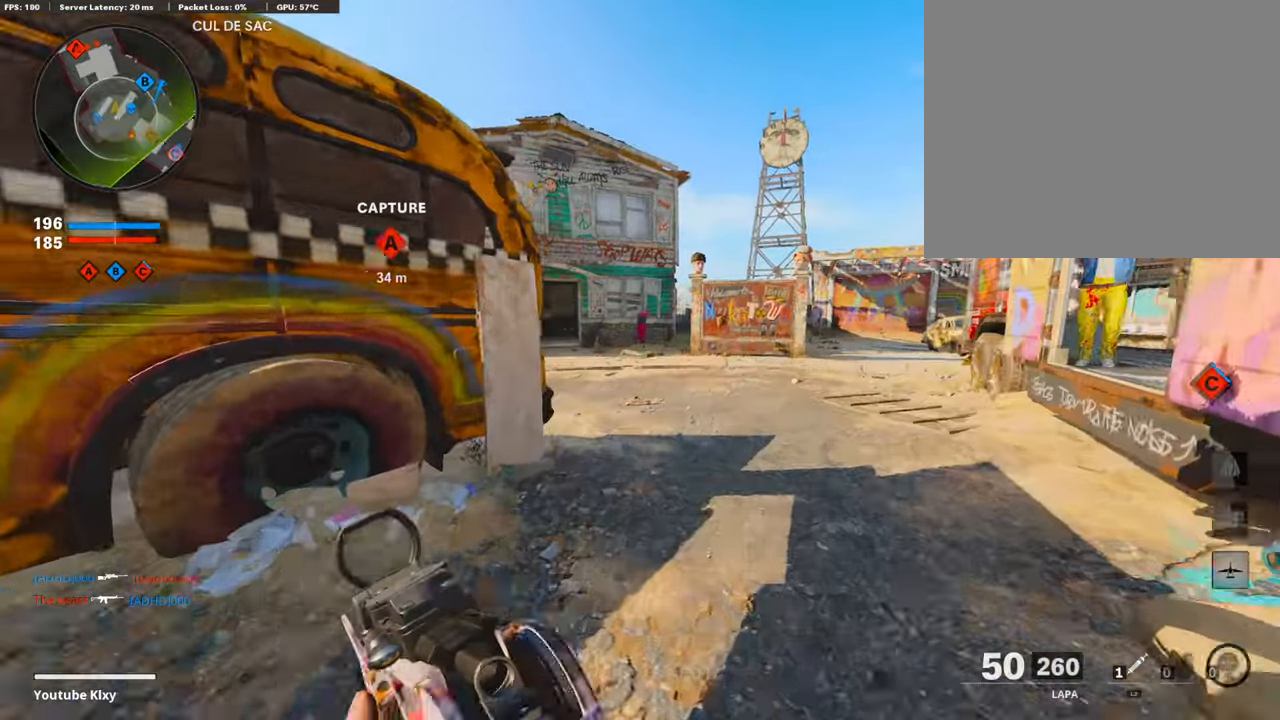
{"buttons": [], "left_stick": "up", "right_stick": "left", "events": [[151, "right_stick", "left"], [251, "right_stick", "center"], [335, "TRIANGLE", "down"], [386, "TRIANGLE", "up"], [486, "right_stick", "left"]]}
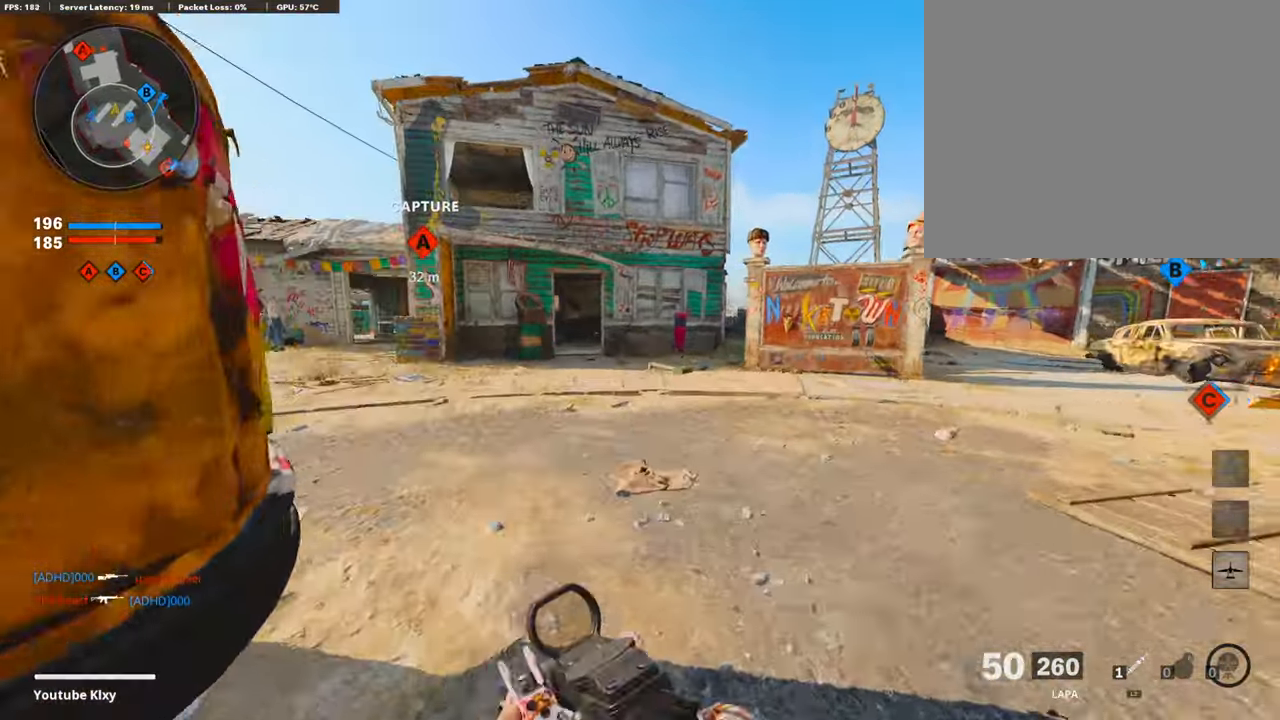
{"buttons": [], "left_stick": "up", "right_stick": "center", "events": [[101, "right_stick", "center"], [218, "SQUARE", "down"], [302, "SQUARE", "up"], [386, "SQUARE", "down"], [453, "SQUARE", "up"]]}
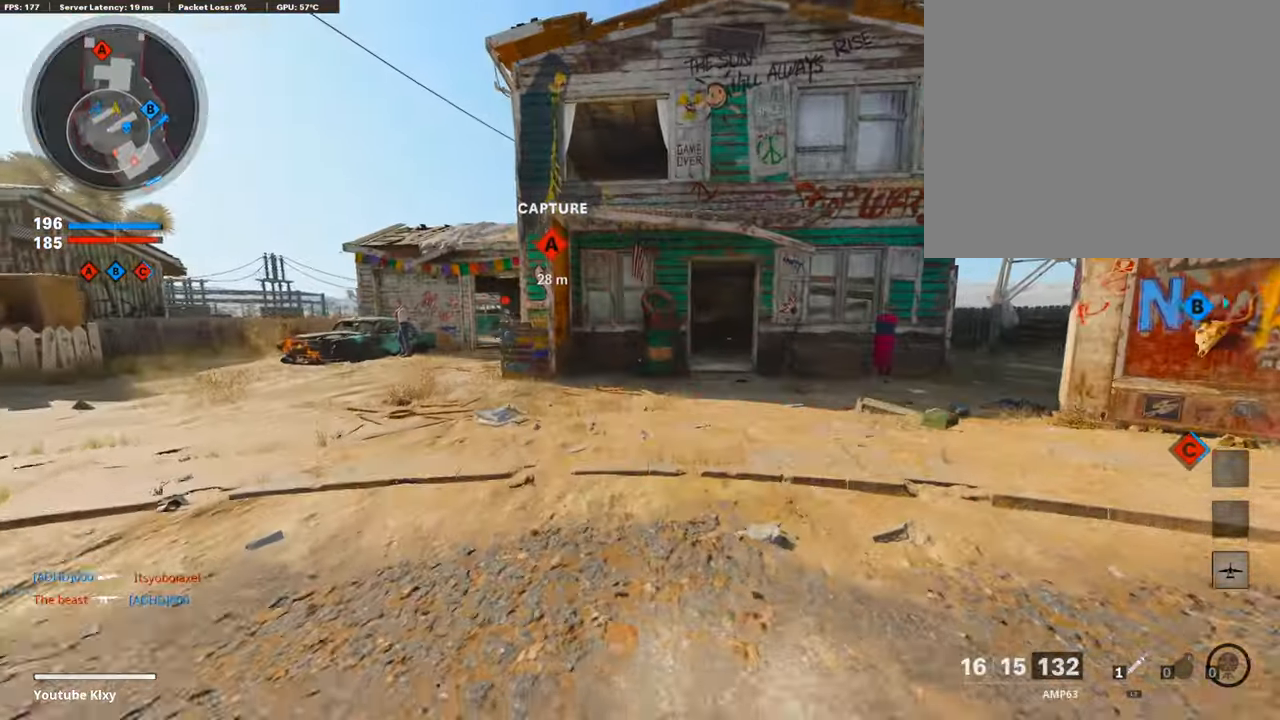
{"buttons": [], "left_stick": "up", "right_stick": "center", "events": [[51, "SQUARE", "down"], [101, "SQUARE", "up"], [201, "TRIANGLE", "down"], [252, "TRIANGLE", "up"]]}
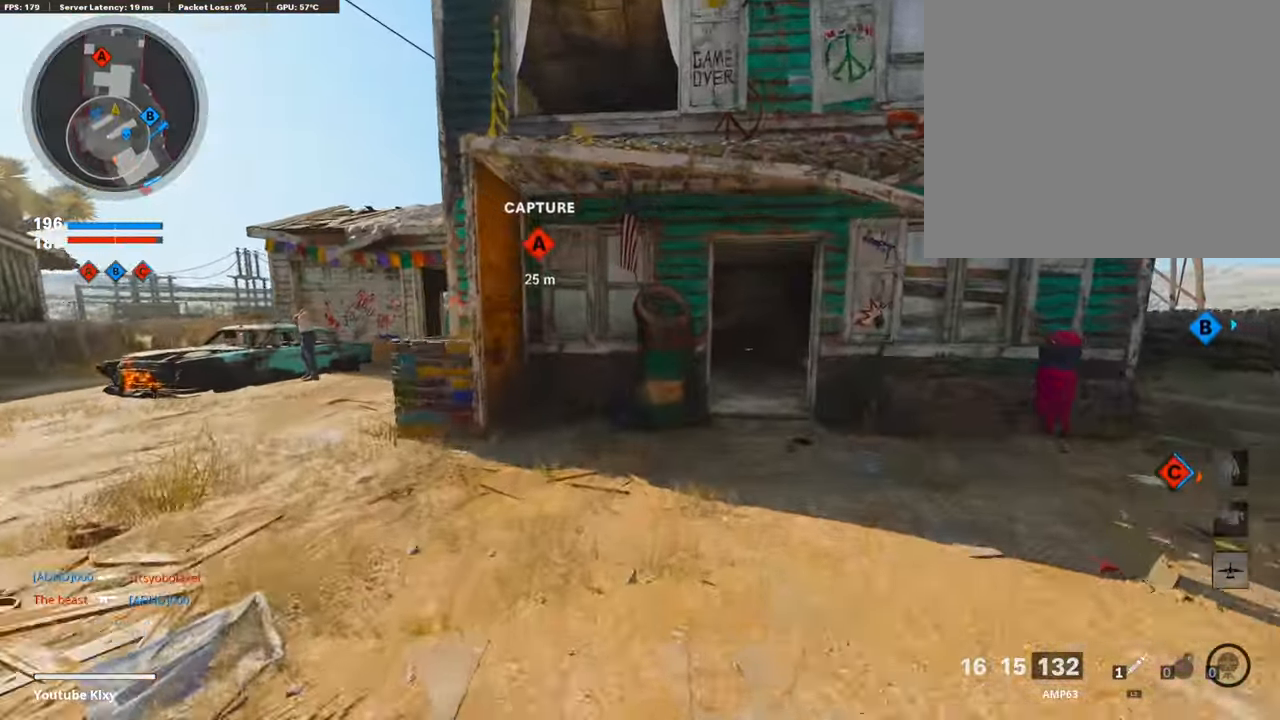
{"buttons": ["L3", "R3"], "left_stick": "up-left", "right_stick": "right", "events": [[84, "right_stick", "left"], [151, "left_stick", "up-left"], [369, "right_stick", "right"], [453, "R3", "down"], [470, "L3", "down"]]}
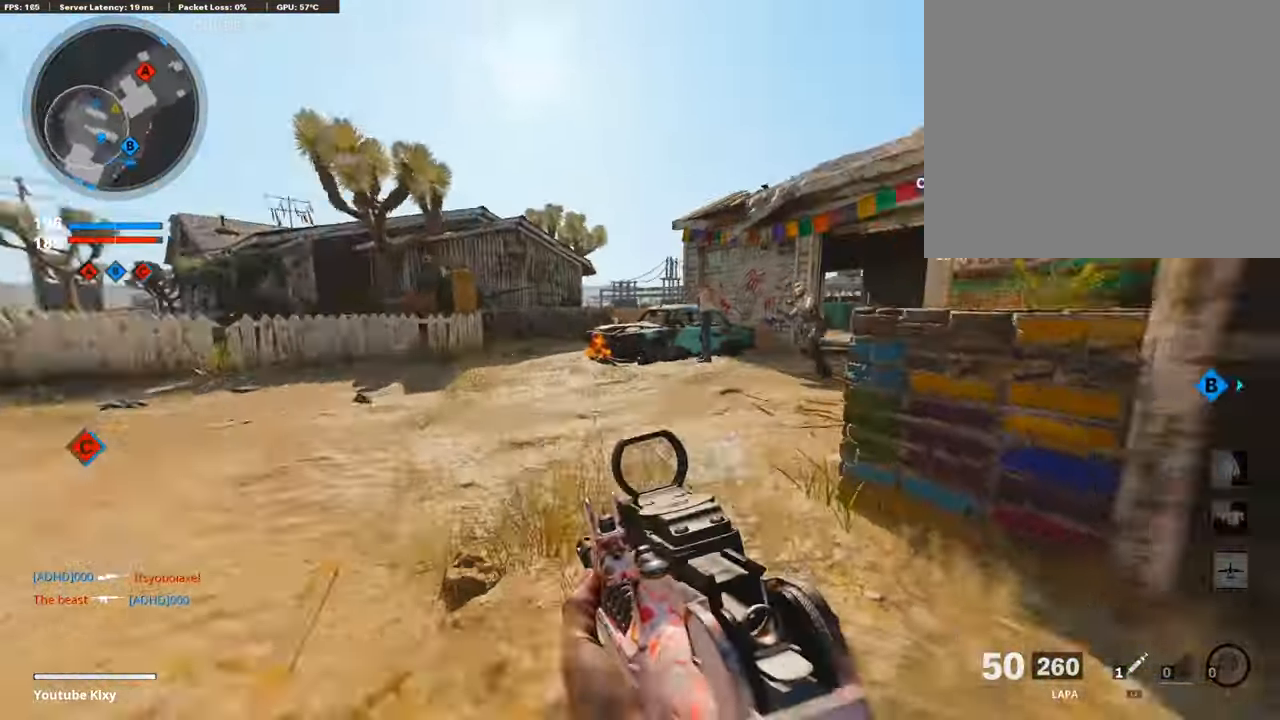
{"buttons": ["L1", "R1"], "left_stick": "left", "right_stick": "down-left", "events": [[67, "R3", "up"], [101, "L3", "up"], [151, "CROSS", "down"], [185, "right_stick", "center"], [235, "L1", "down"], [252, "CROSS", "up"], [336, "R1", "down"], [336, "left_stick", "left"], [336, "right_stick", "down"], [386, "right_stick", "down-left"]]}
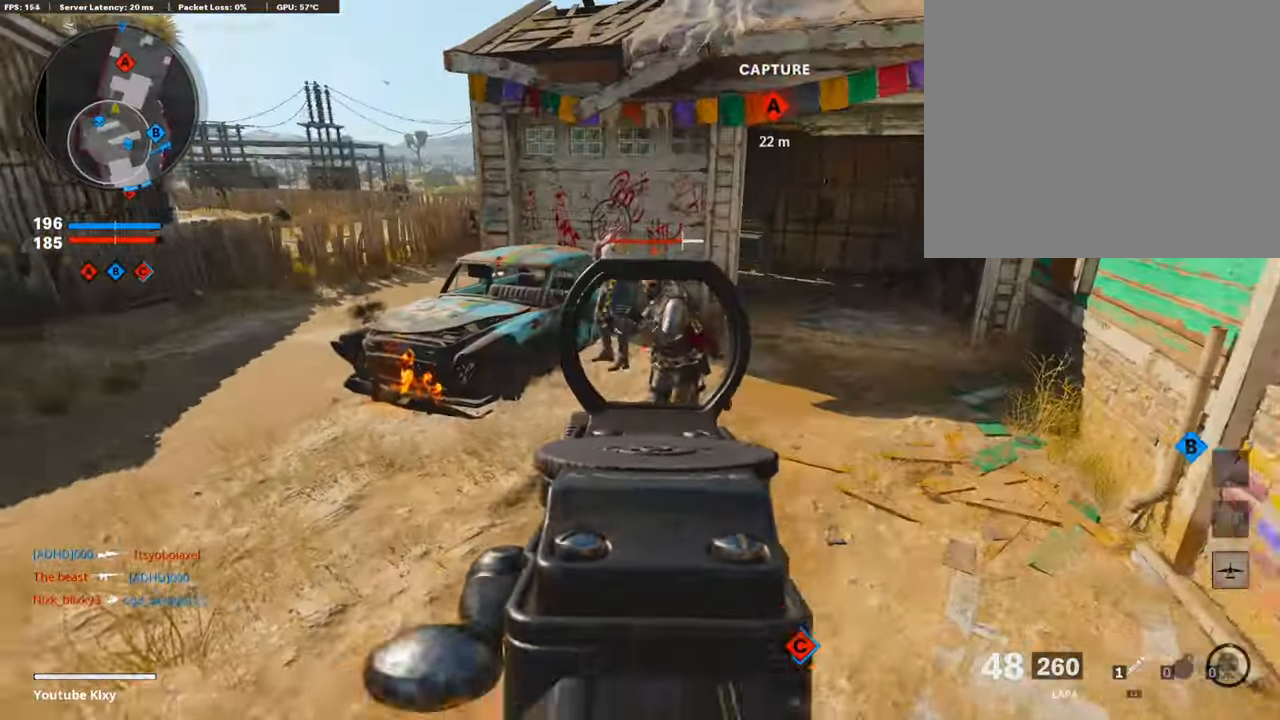
{"buttons": ["R1"], "left_stick": "up-right", "right_stick": "center", "events": [[17, "right_stick", "right"], [84, "right_stick", "up-right"], [235, "left_stick", "up-left"], [252, "right_stick", "center"], [302, "right_stick", "up"], [420, "right_stick", "left"], [487, "L1", "up"], [487, "left_stick", "up-right"], [487, "right_stick", "center"]]}
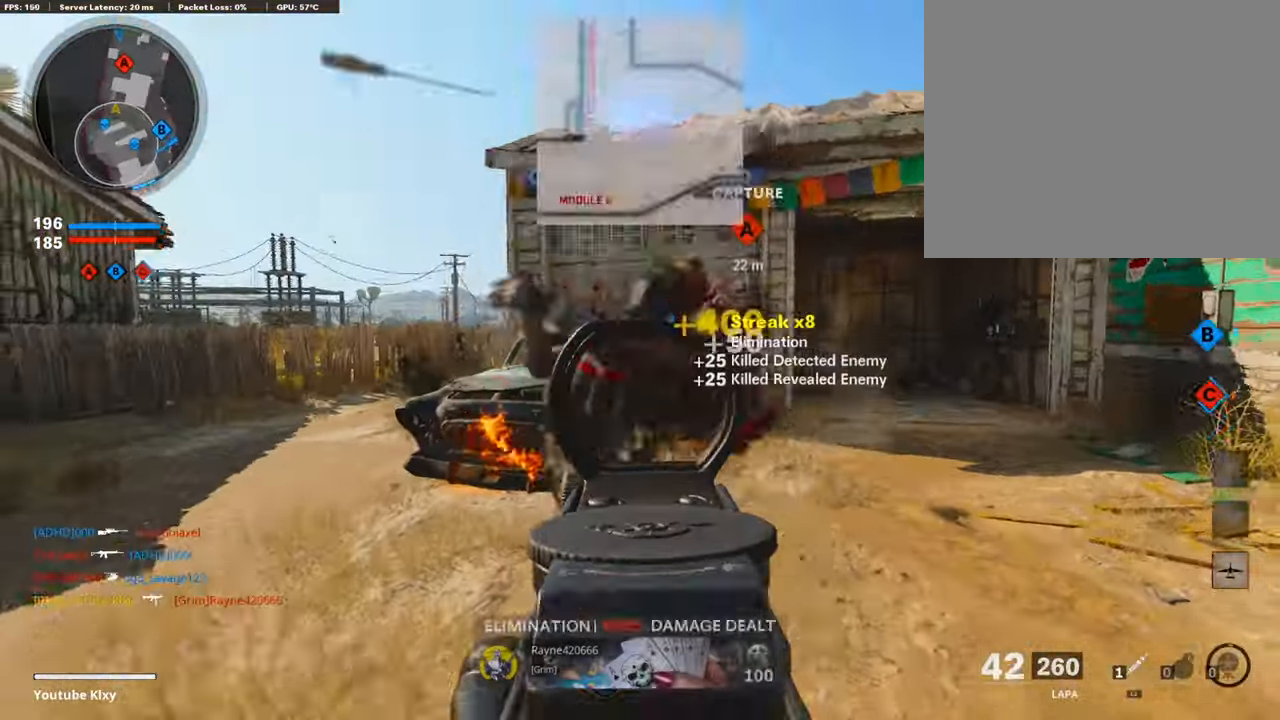
{"buttons": ["L3"], "left_stick": "up", "right_stick": "left", "events": [[17, "TRIANGLE", "down"], [51, "R1", "up"], [118, "TRIANGLE", "up"], [168, "L3", "down"], [218, "right_stick", "right"], [352, "right_stick", "center"], [420, "right_stick", "left"], [487, "left_stick", "up"]]}
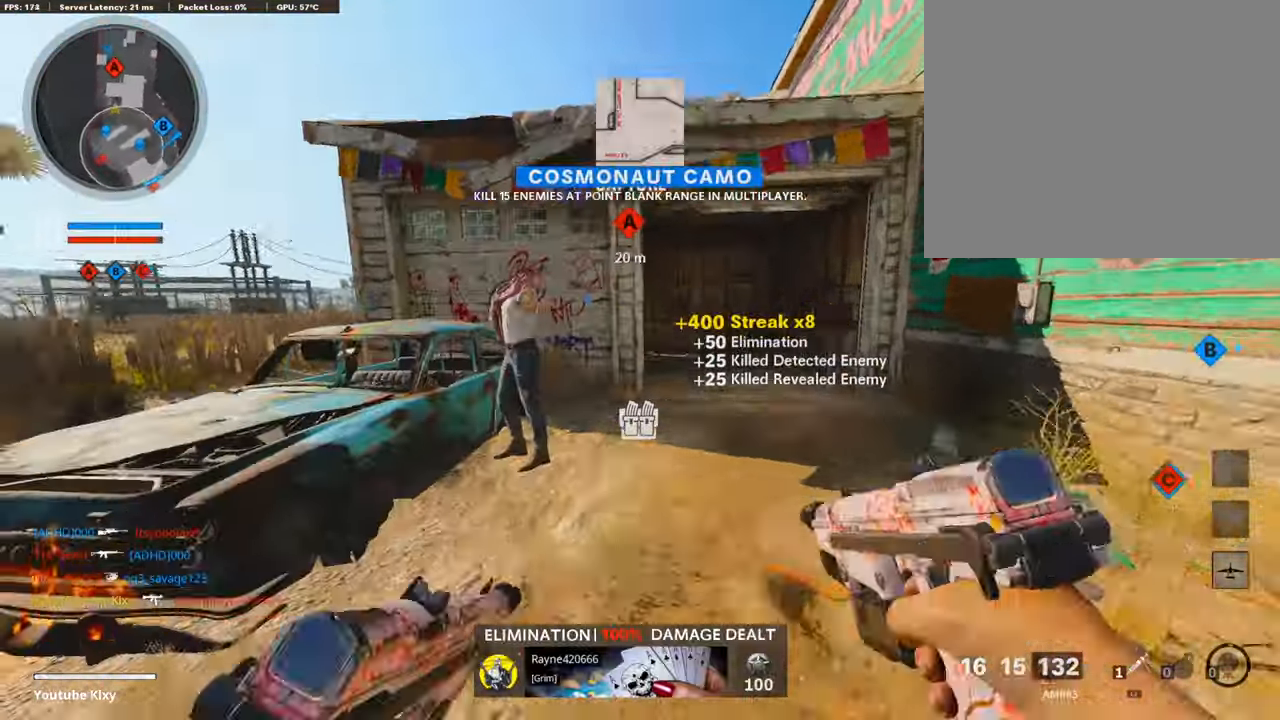
{"buttons": ["L3"], "left_stick": "up", "right_stick": "center", "events": [[16, "right_stick", "center"], [117, "L3", "up"], [234, "L3", "down"], [251, "R3", "down"], [318, "L3", "up"], [335, "R3", "up"], [352, "right_stick", "up-left"], [419, "L3", "down"], [419, "R3", "down"], [419, "right_stick", "center"], [469, "R3", "up"]]}
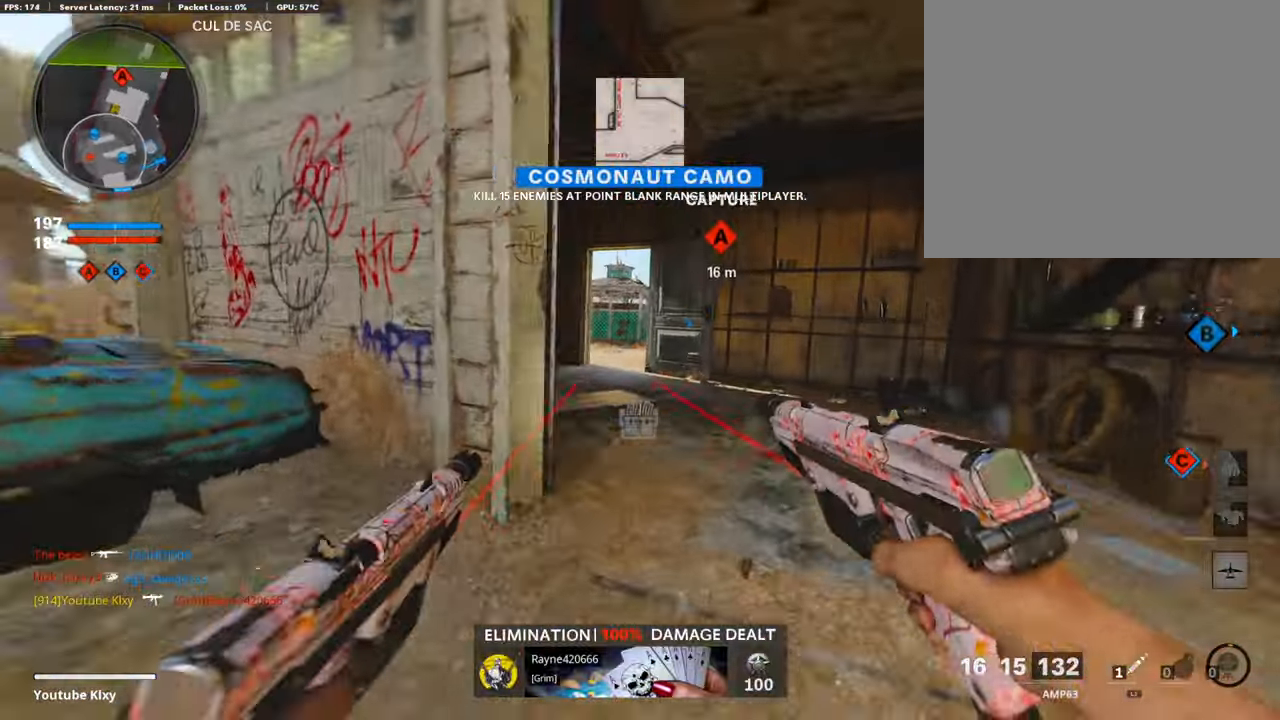
{"buttons": ["L3"], "left_stick": "up-left", "right_stick": "center", "events": [[16, "L3", "up"], [100, "TRIANGLE", "down"], [117, "L3", "down"], [184, "TRIANGLE", "up"], [201, "left_stick", "up-left"]]}
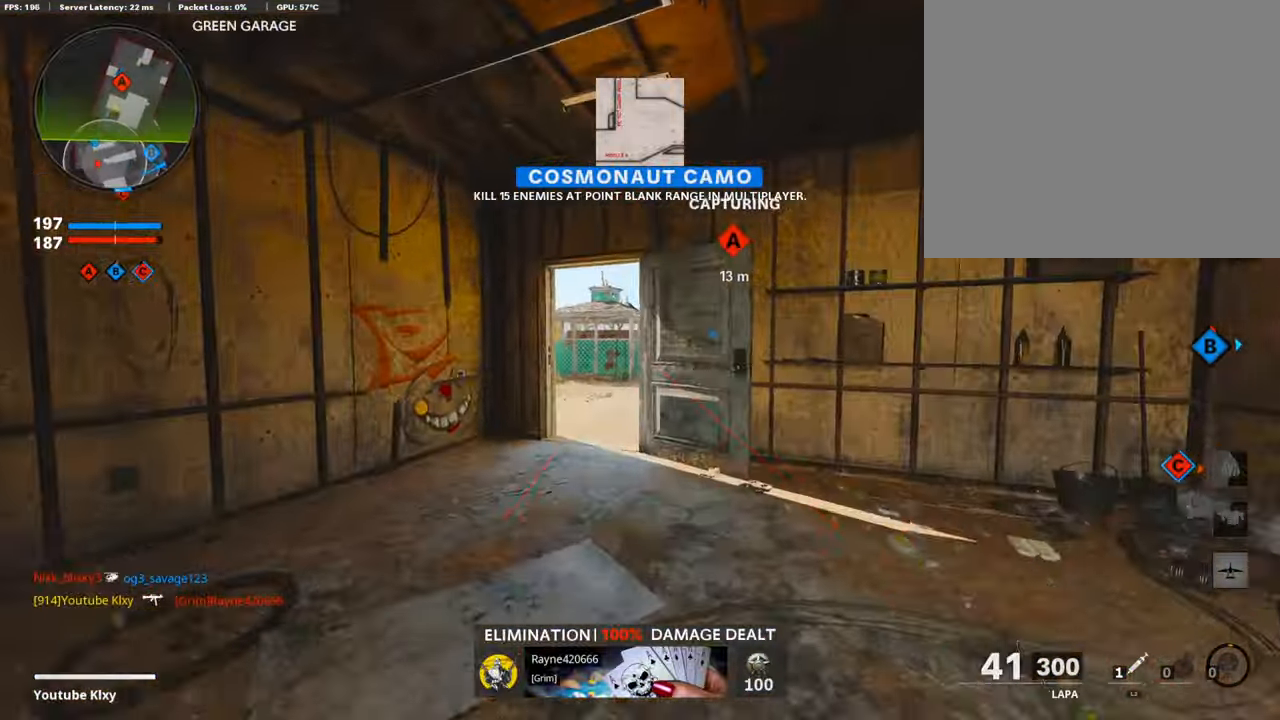
{"buttons": [], "left_stick": "up-left", "right_stick": "right", "events": [[251, "L3", "up"], [268, "right_stick", "right"]]}